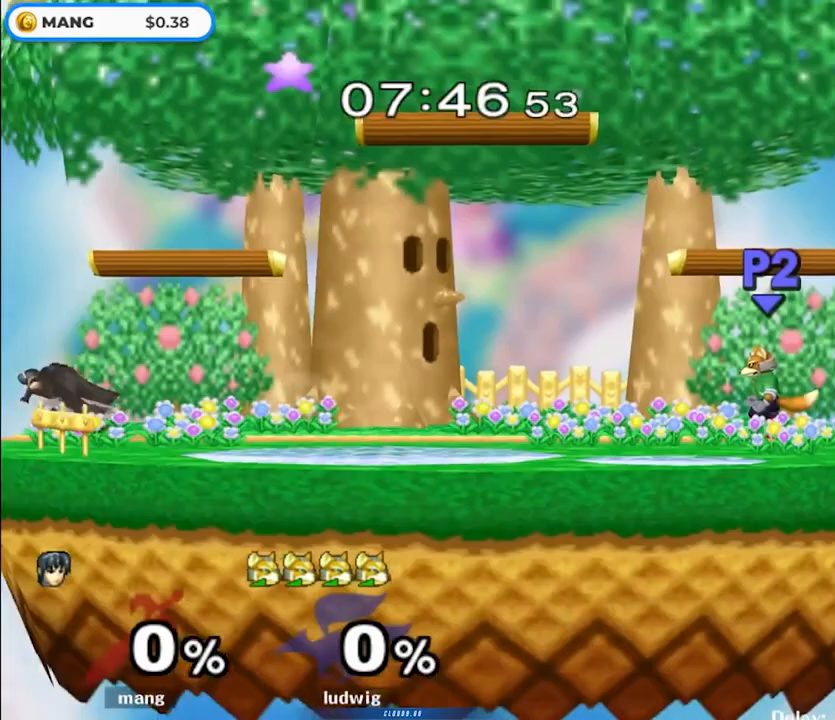
Gameplay with a controller (Nintendo layout); each line is a JSON object with the inputs held at the frame after it. "events" lists button and stick changes between this image and that frame as [ms after this image, input, new state], when the widget could be followed in between. Not read: L3 R3.
{"buttons": [], "left_stick": "center", "right_stick": "center", "events": [[200, "left_stick", "right"], [367, "left_stick", "center"]]}
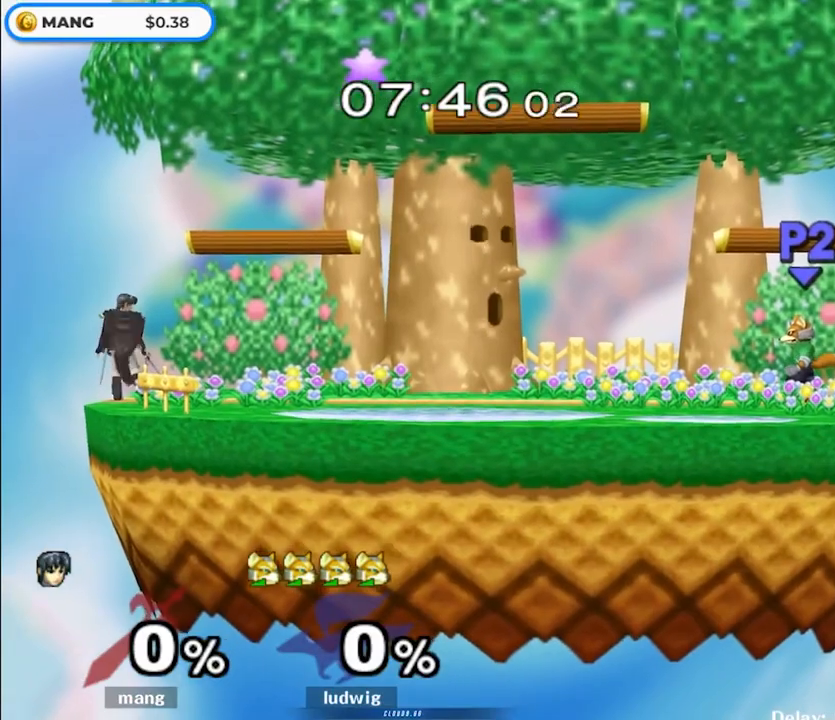
{"buttons": [], "left_stick": "center", "right_stick": "center", "events": []}
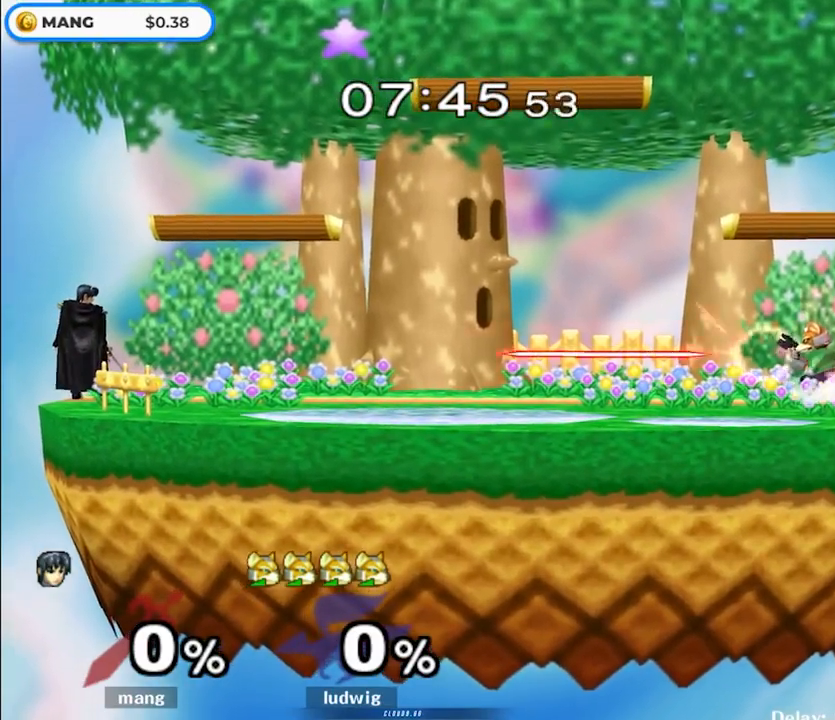
{"buttons": [], "left_stick": "right", "right_stick": "center", "events": [[167, "Y", "down"], [400, "Y", "up"], [400, "left_stick", "right"]]}
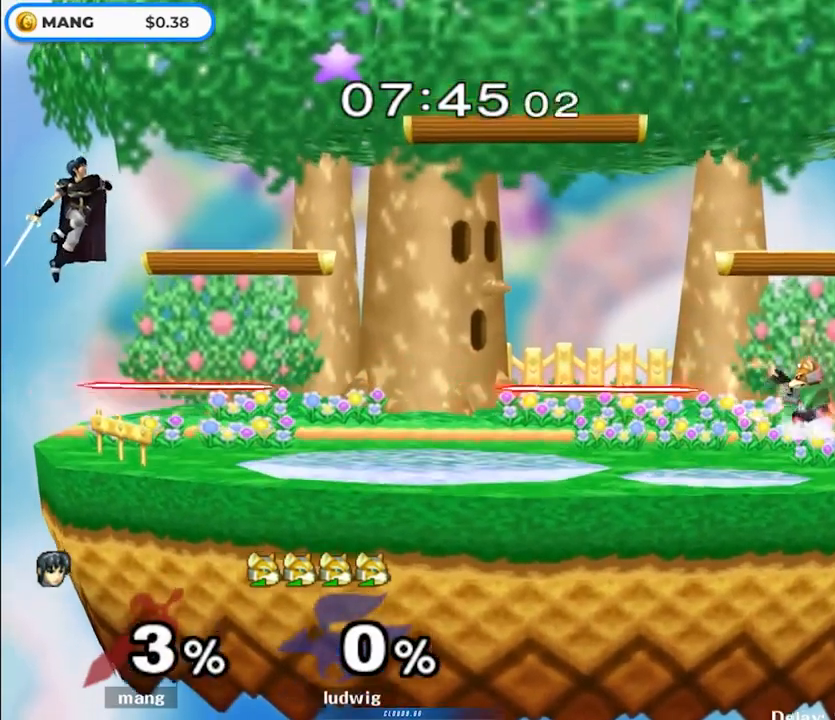
{"buttons": [], "left_stick": "center", "right_stick": "center", "events": [[450, "left_stick", "center"]]}
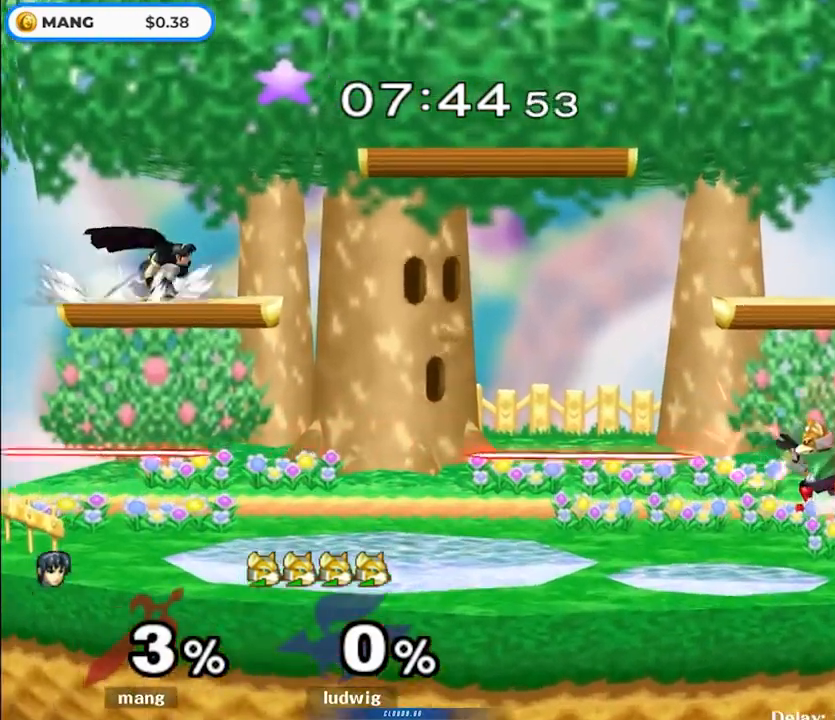
{"buttons": [], "left_stick": "right", "right_stick": "center", "events": [[33, "left_stick", "right"], [150, "Y", "down"], [317, "Y", "up"]]}
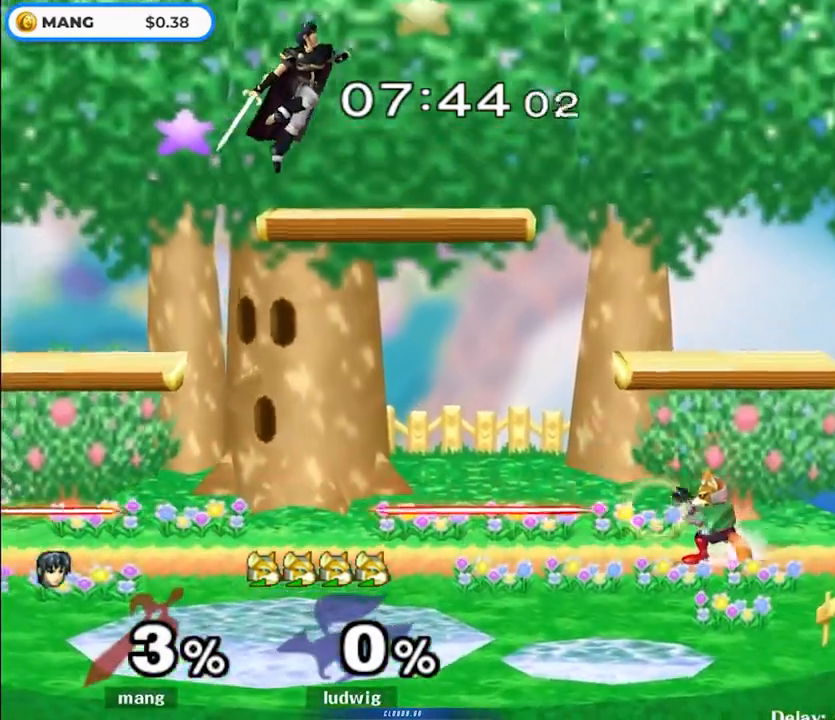
{"buttons": [], "left_stick": "down", "right_stick": "center", "events": [[433, "left_stick", "down"]]}
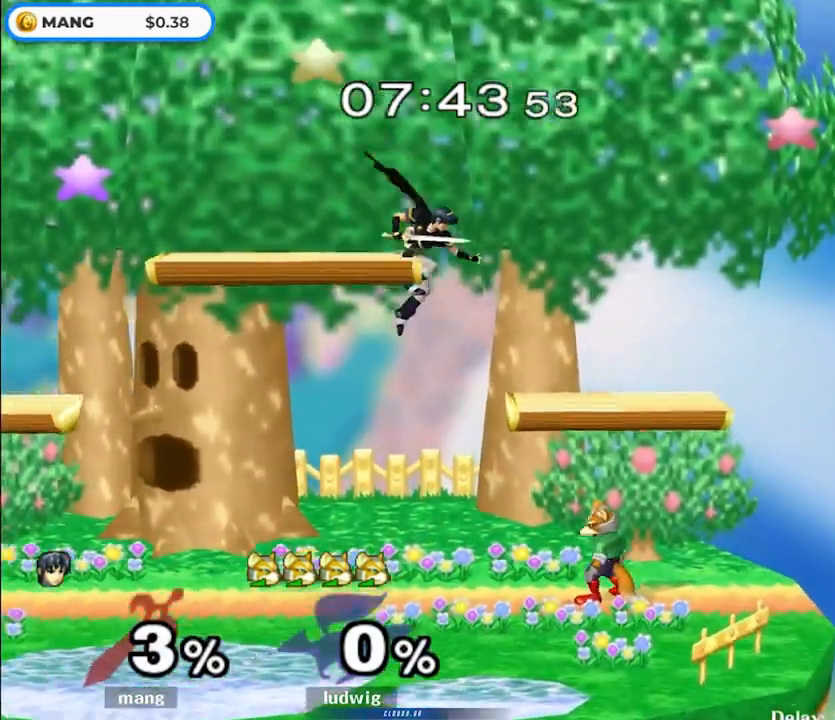
{"buttons": ["L1"], "left_stick": "down-left", "right_stick": "center", "events": [[133, "left_stick", "down-left"], [150, "right_stick", "right"], [317, "L1", "down"], [333, "right_stick", "center"]]}
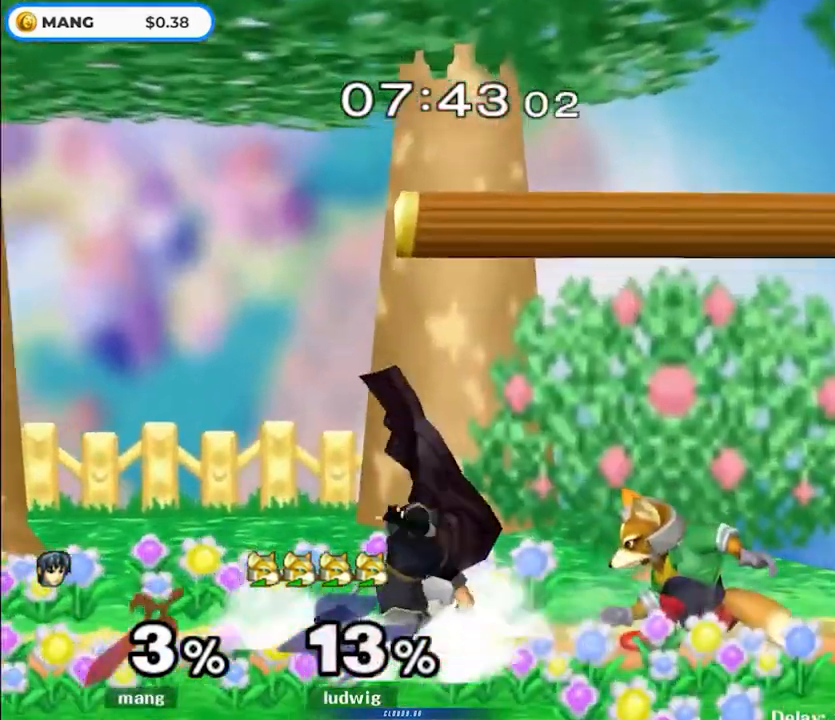
{"buttons": [], "left_stick": "up", "right_stick": "center", "events": [[50, "left_stick", "center"], [67, "A", "down"], [200, "A", "up"], [233, "left_stick", "up"], [350, "A", "down"], [450, "A", "up"], [467, "L1", "up"]]}
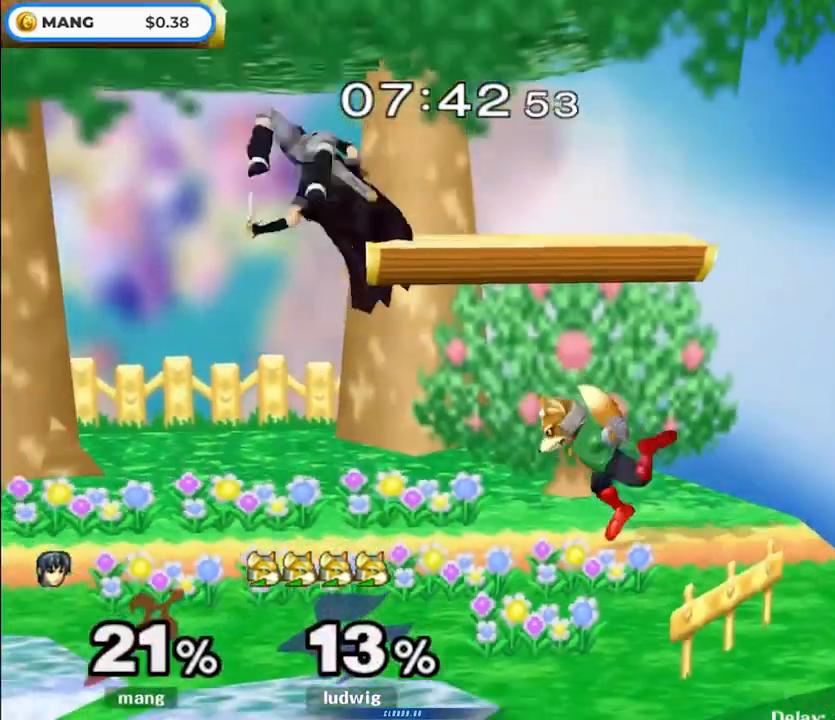
{"buttons": [], "left_stick": "right", "right_stick": "right", "events": [[117, "left_stick", "center"], [233, "left_stick", "right"], [433, "right_stick", "right"]]}
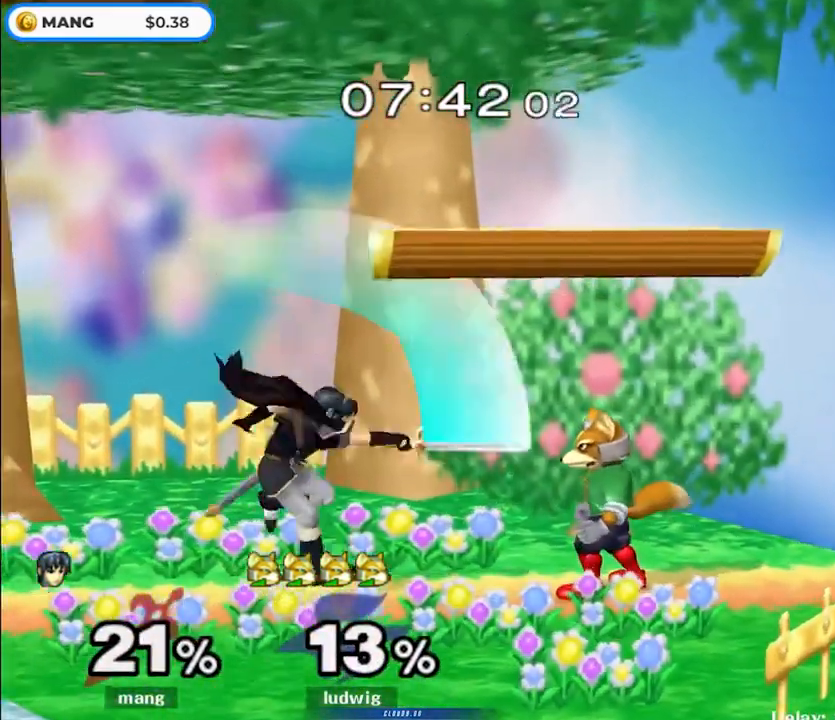
{"buttons": ["L1"], "left_stick": "right", "right_stick": "center", "events": [[17, "right_stick", "center"], [50, "L1", "down"]]}
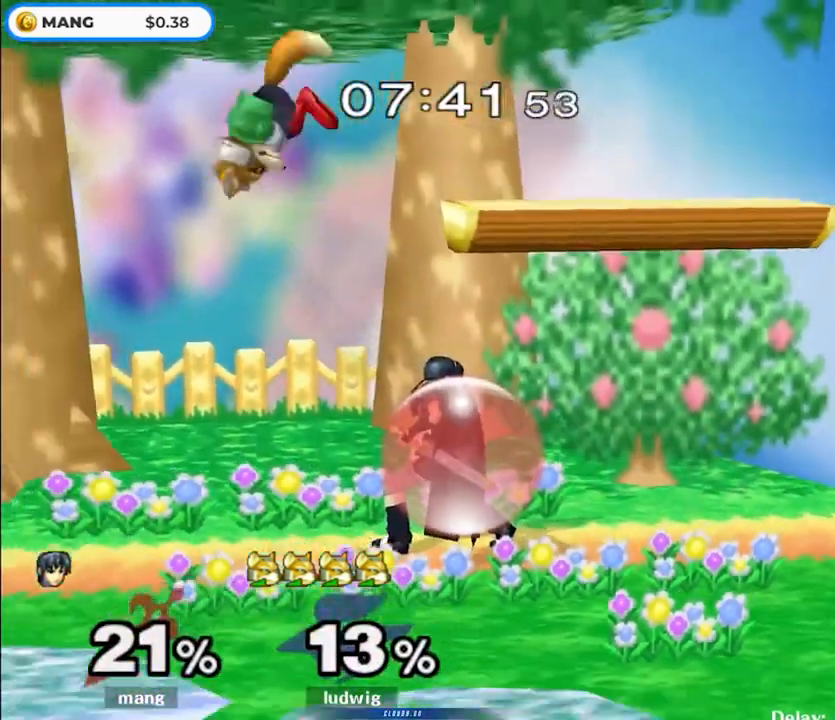
{"buttons": ["L1"], "left_stick": "down-left", "right_stick": "center", "events": [[133, "Y", "down"], [150, "L1", "up"], [150, "Y", "up"], [167, "left_stick", "down-left"], [200, "L1", "down"]]}
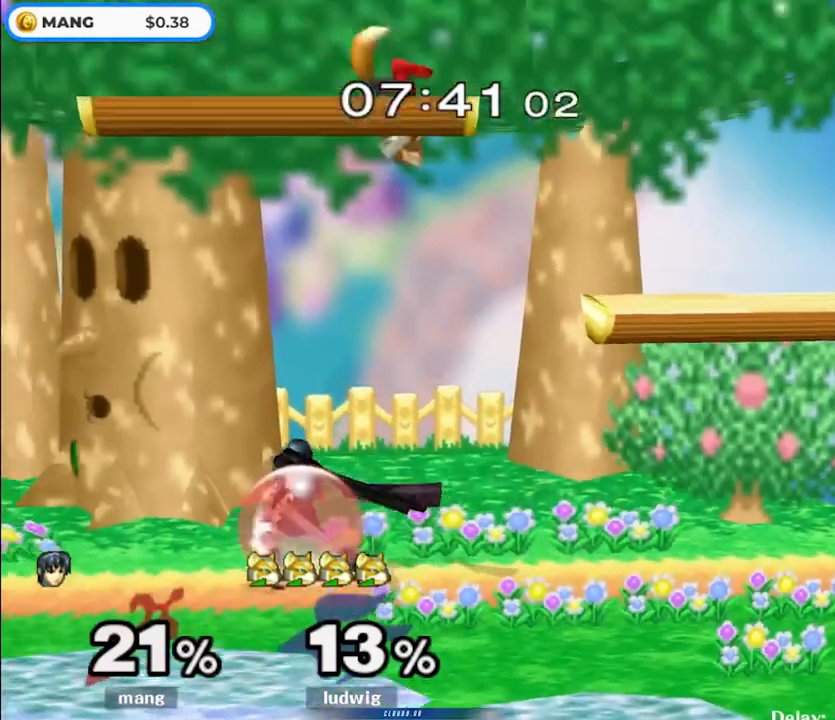
{"buttons": [], "left_stick": "right", "right_stick": "center", "events": [[83, "Y", "down"], [167, "left_stick", "right"], [200, "A", "down"], [200, "L1", "up"], [317, "left_stick", "left"], [433, "left_stick", "right"], [500, "A", "up"], [500, "Y", "up"]]}
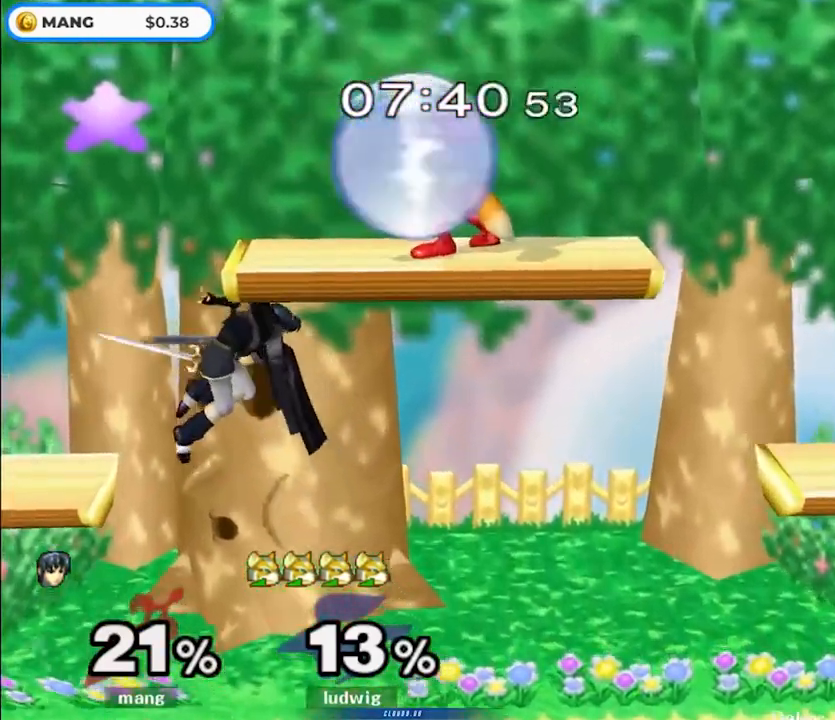
{"buttons": [], "left_stick": "down", "right_stick": "center", "events": [[233, "right_stick", "up"], [283, "right_stick", "center"], [417, "left_stick", "down"]]}
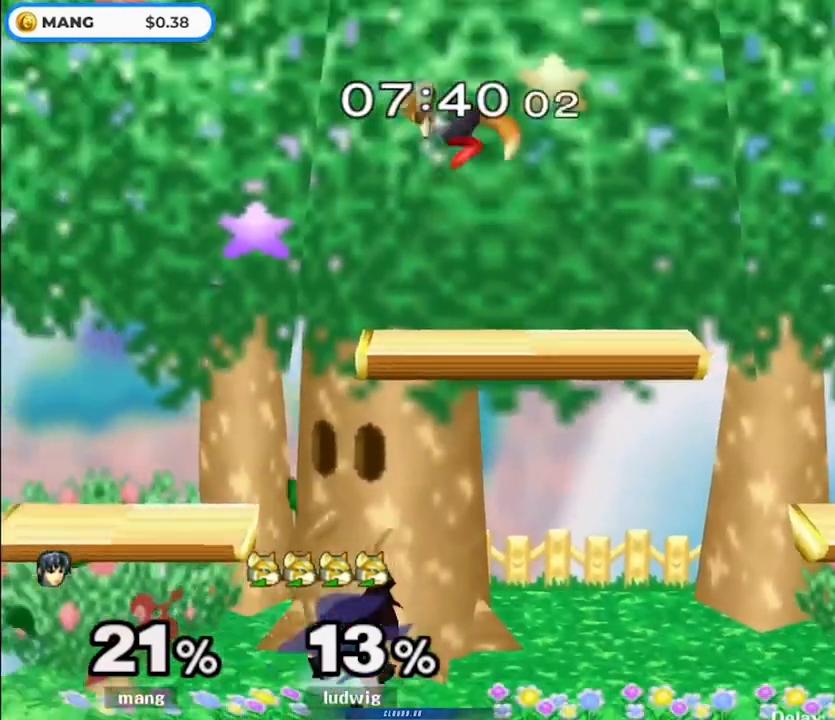
{"buttons": [], "left_stick": "center", "right_stick": "center", "events": [[33, "L1", "down"], [50, "left_stick", "left"], [150, "L1", "up"], [150, "left_stick", "center"], [233, "left_stick", "left"], [383, "left_stick", "center"]]}
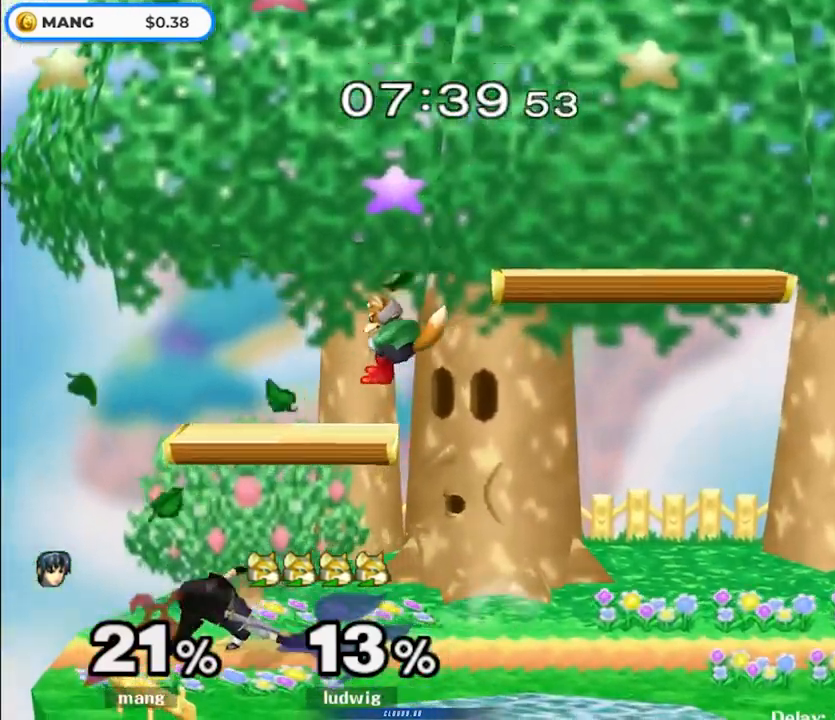
{"buttons": [], "left_stick": "up", "right_stick": "center", "events": [[117, "left_stick", "right"], [183, "Y", "down"], [200, "Z", "down"], [233, "left_stick", "center"], [333, "Z", "up"], [383, "Y", "up"], [383, "left_stick", "up"]]}
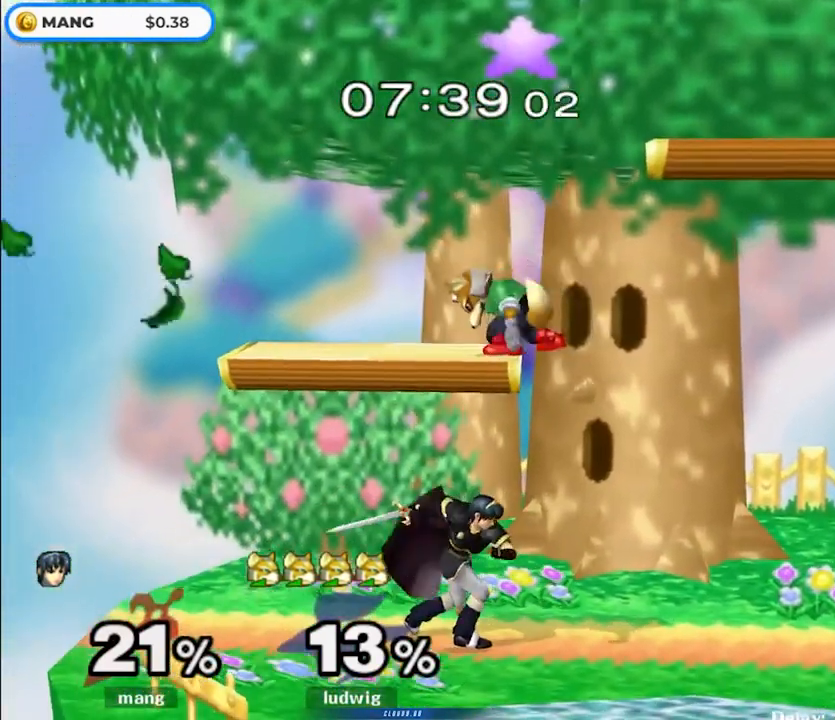
{"buttons": ["A"], "left_stick": "up", "right_stick": "center", "events": [[250, "A", "down"], [333, "A", "up"], [417, "A", "down"]]}
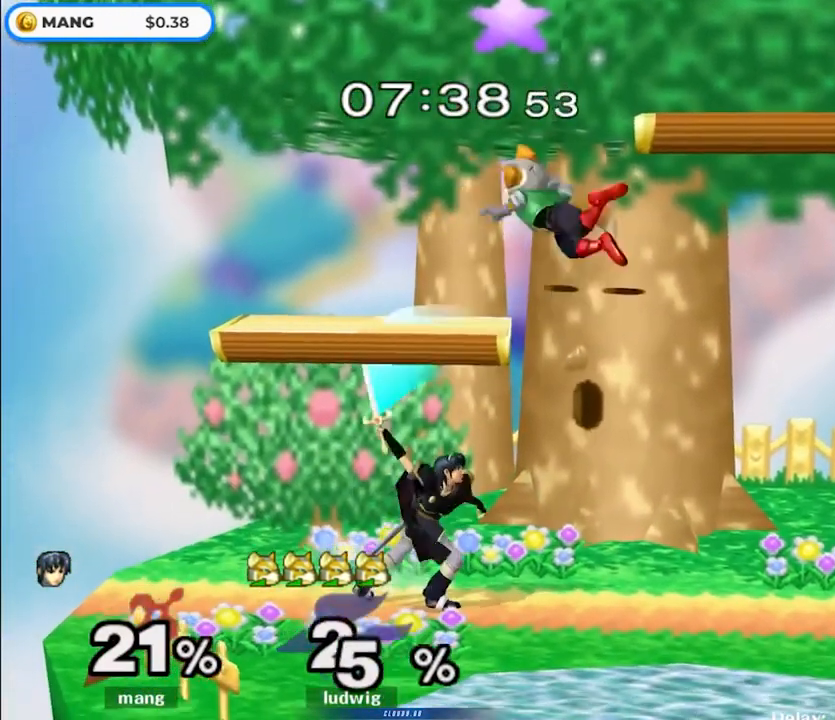
{"buttons": [], "left_stick": "up", "right_stick": "center", "events": [[17, "A", "up"], [83, "A", "down"], [183, "A", "up"]]}
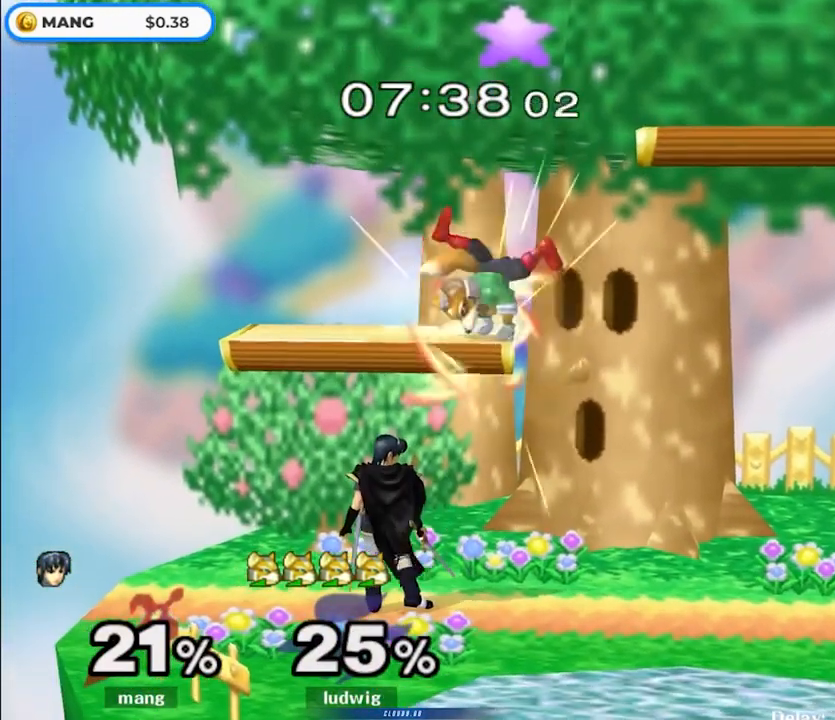
{"buttons": [], "left_stick": "up", "right_stick": "center", "events": [[200, "A", "down"], [300, "A", "up"], [367, "A", "down"], [450, "A", "up"]]}
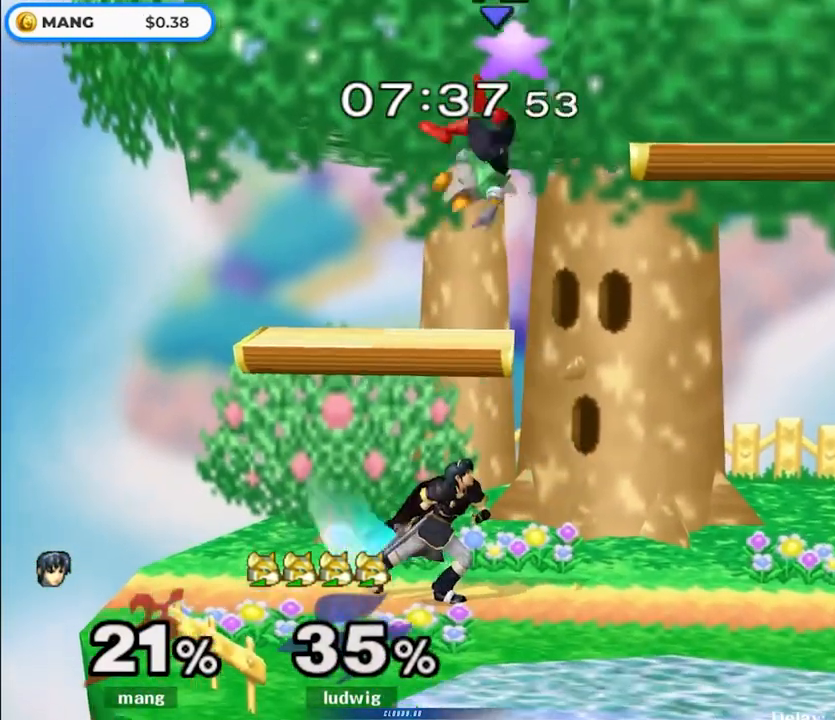
{"buttons": ["A"], "left_stick": "up", "right_stick": "center", "events": [[17, "A", "down"], [117, "A", "up"], [383, "A", "down"]]}
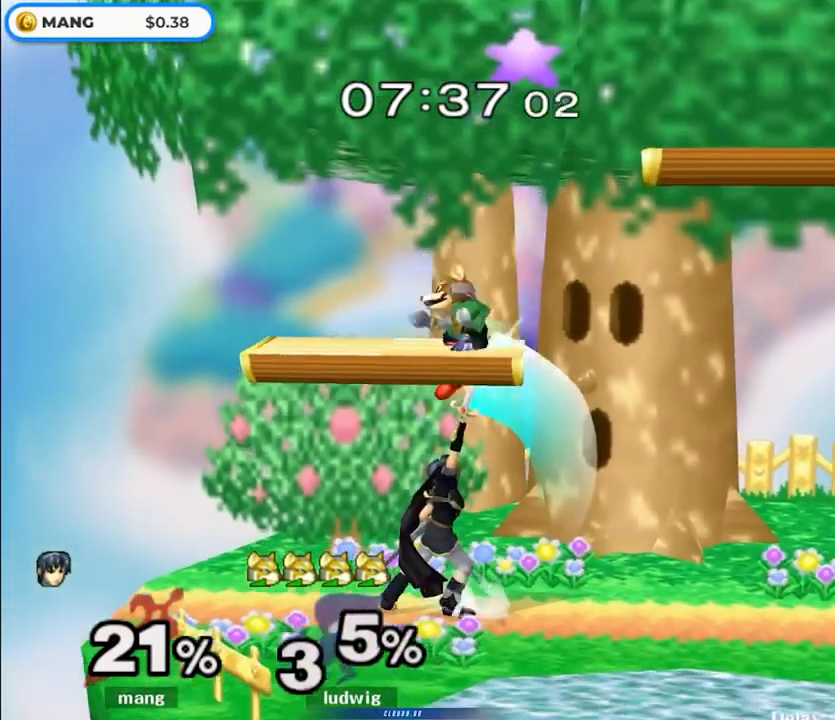
{"buttons": [], "left_stick": "center", "right_stick": "center", "events": [[17, "A", "up"], [67, "A", "down"], [167, "A", "up"], [233, "A", "down"], [317, "A", "up"], [450, "left_stick", "center"]]}
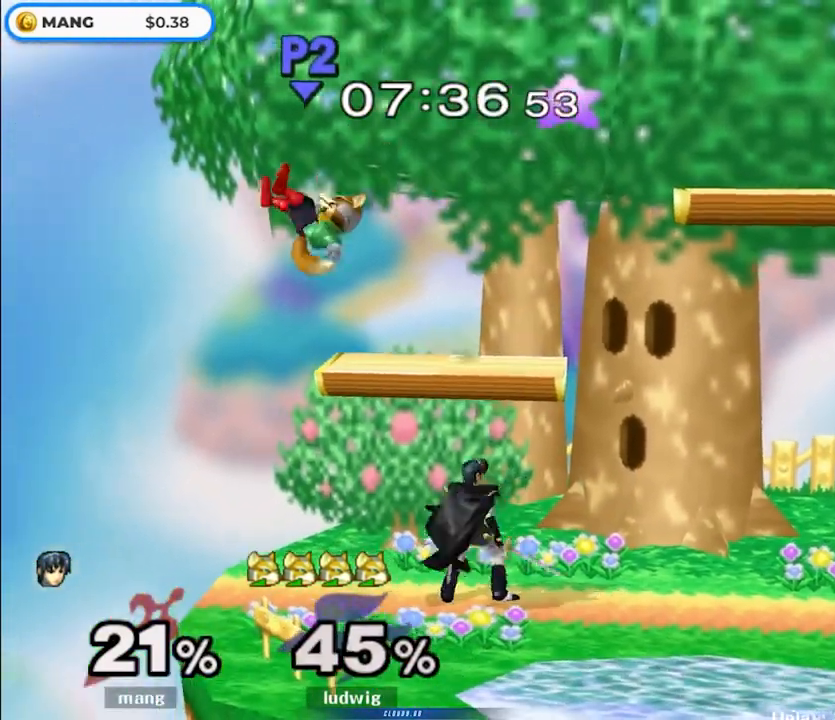
{"buttons": [], "left_stick": "left", "right_stick": "center", "events": [[50, "left_stick", "left"], [100, "Y", "down"], [150, "Y", "up"], [217, "right_stick", "left"], [300, "right_stick", "center"]]}
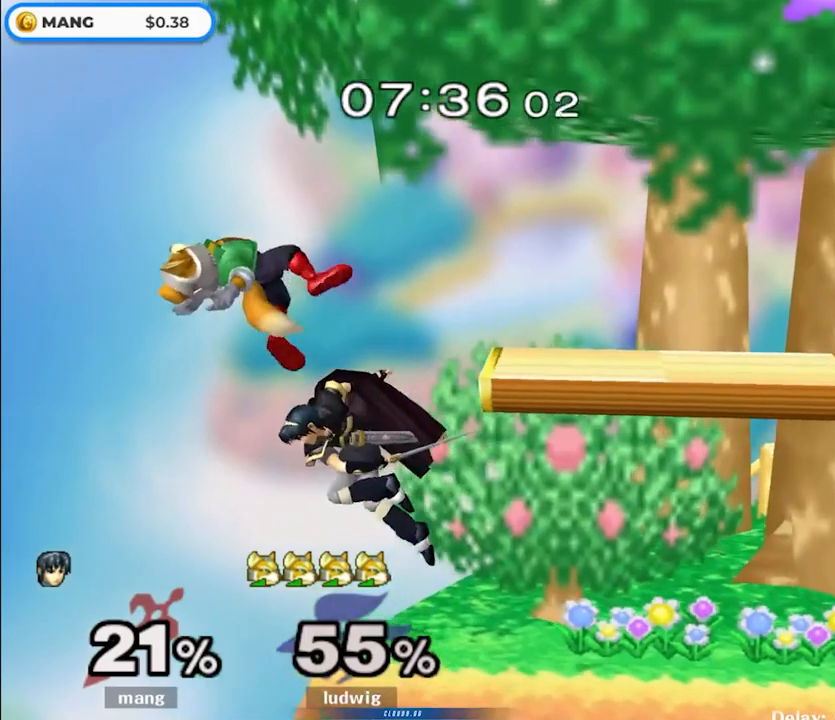
{"buttons": ["Y"], "left_stick": "right", "right_stick": "up-left", "events": [[133, "left_stick", "down"], [283, "left_stick", "right"], [317, "Y", "down"], [367, "right_stick", "left"], [433, "right_stick", "up-left"]]}
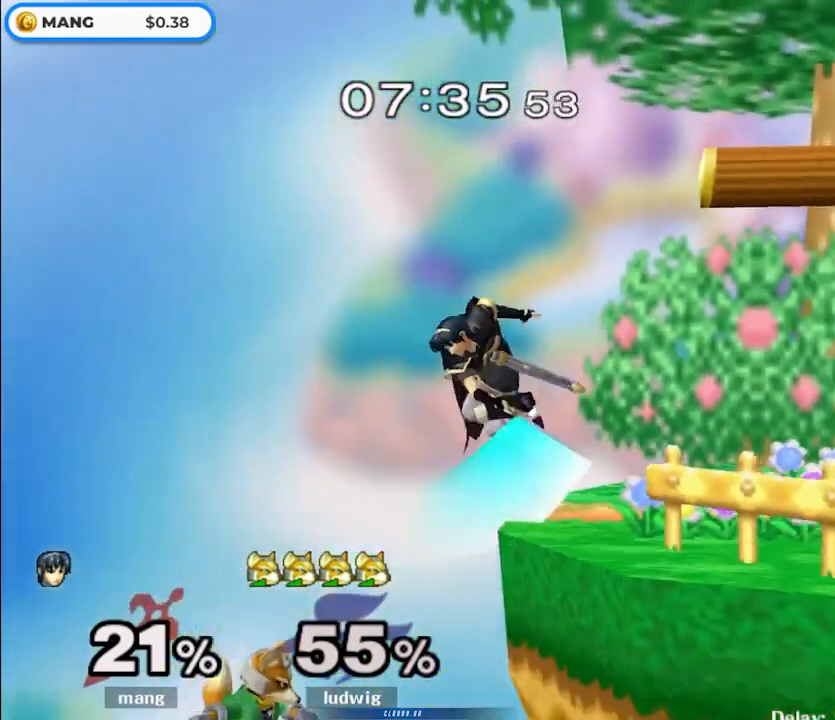
{"buttons": ["A"], "left_stick": "down", "right_stick": "center", "events": [[100, "right_stick", "center"], [167, "left_stick", "up"], [233, "Y", "up"], [250, "left_stick", "down-left"], [400, "left_stick", "down"], [433, "A", "down"]]}